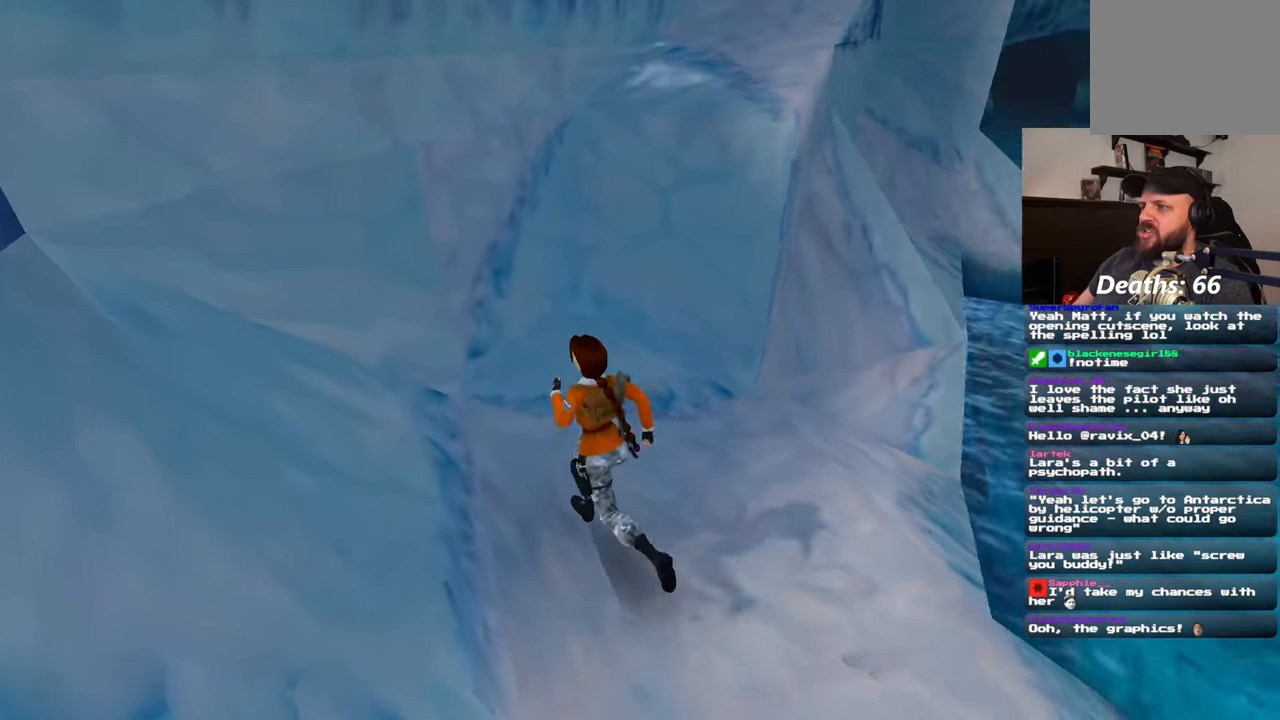
Gameplay with a controller (PlayStation layout); each line is a JSON object with the inputs held at the frame after it. "events" lists button and stick changes between this image and that frame as [ms after this image, input, new state], when the widget could be followed in between. Not read: L2 L3 R2 R3.
{"buttons": [], "left_stick": "up-left", "right_stick": "center", "events": [[17, "left_stick", "up"], [67, "SQUARE", "down"], [150, "SQUARE", "up"], [217, "right_stick", "up-right"], [300, "left_stick", "up-left"], [317, "right_stick", "center"]]}
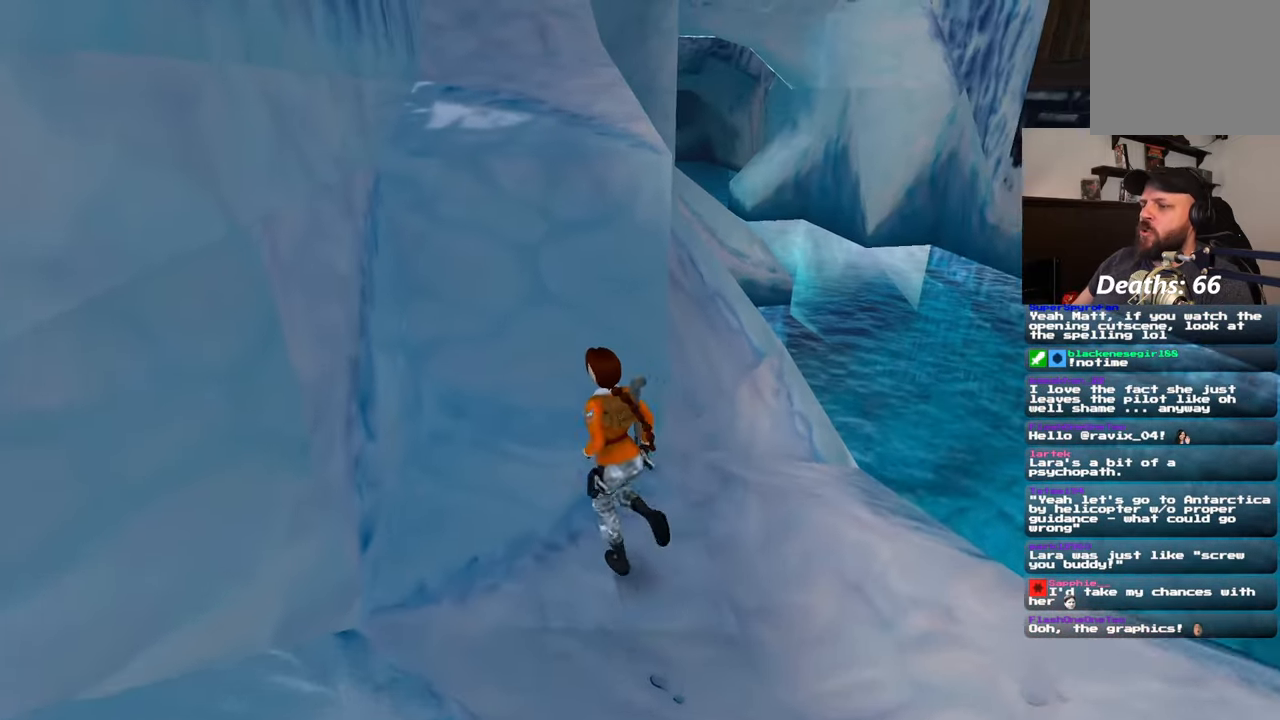
{"buttons": [], "left_stick": "up", "right_stick": "center", "events": [[150, "left_stick", "up"]]}
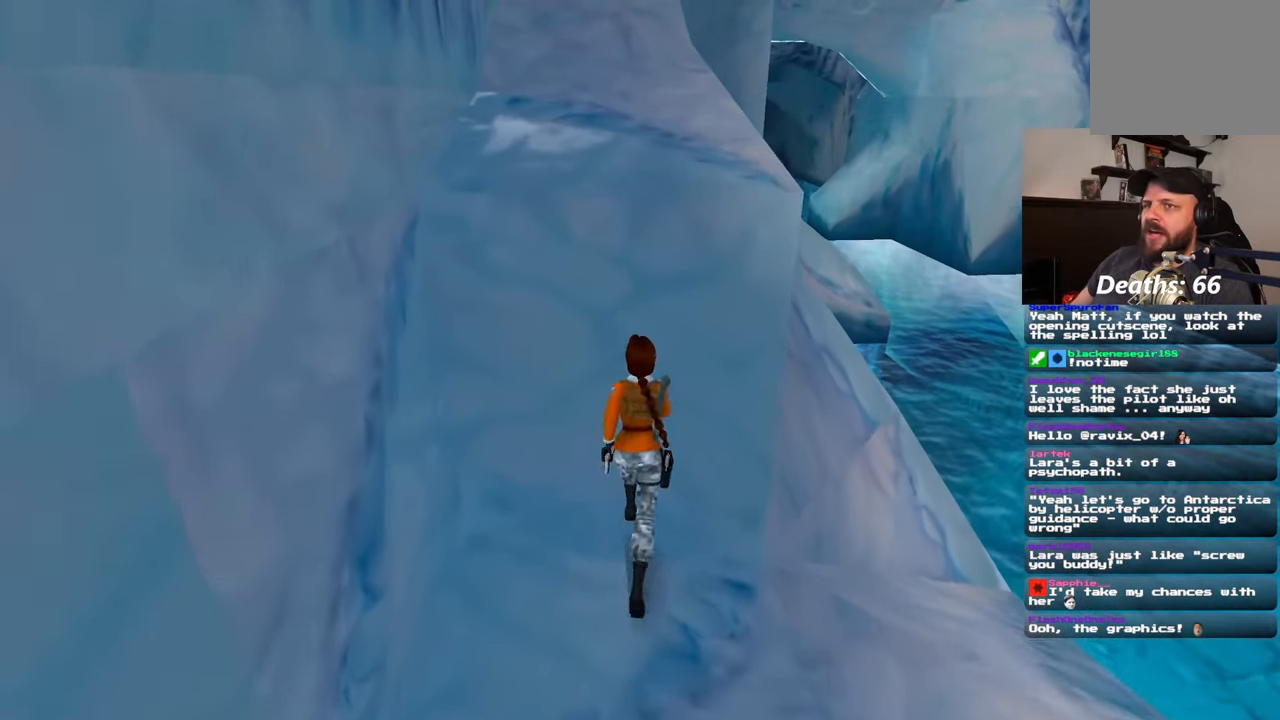
{"buttons": [], "left_stick": "up", "right_stick": "center", "events": [[167, "left_stick", "center"], [267, "left_stick", "up"]]}
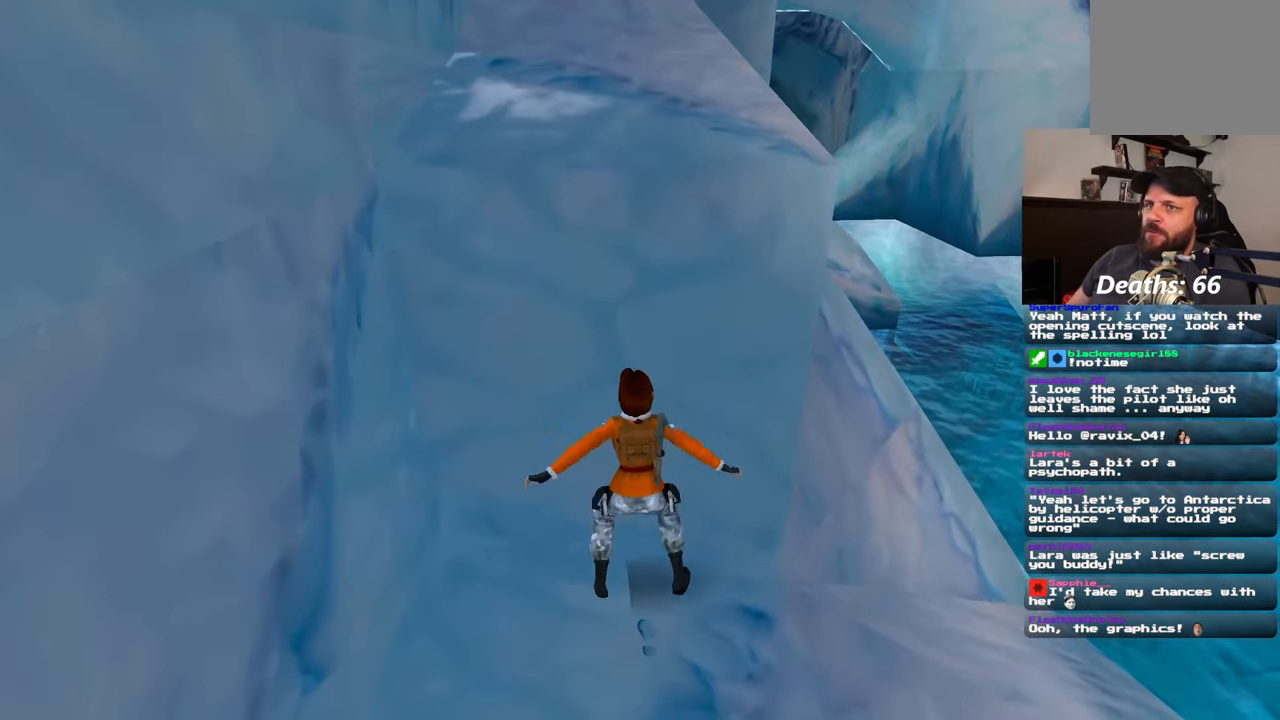
{"buttons": [], "left_stick": "up", "right_stick": "center", "events": []}
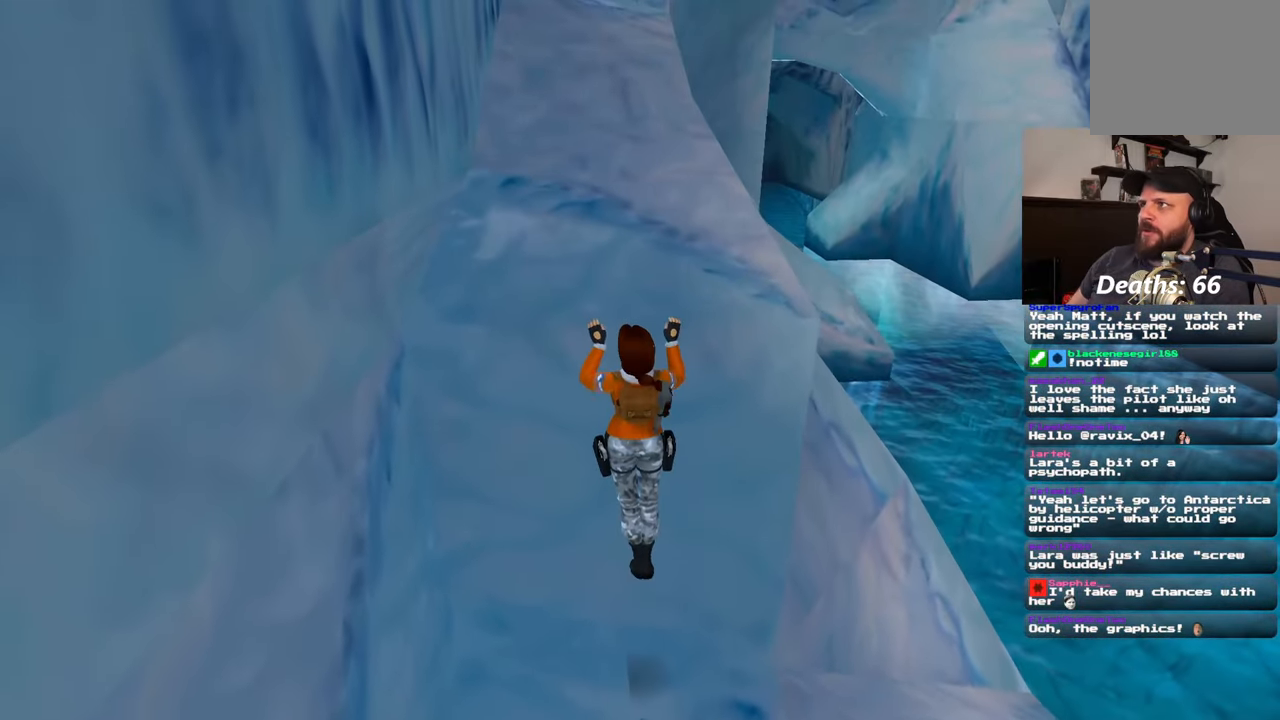
{"buttons": [], "left_stick": "center", "right_stick": "center", "events": [[450, "left_stick", "center"]]}
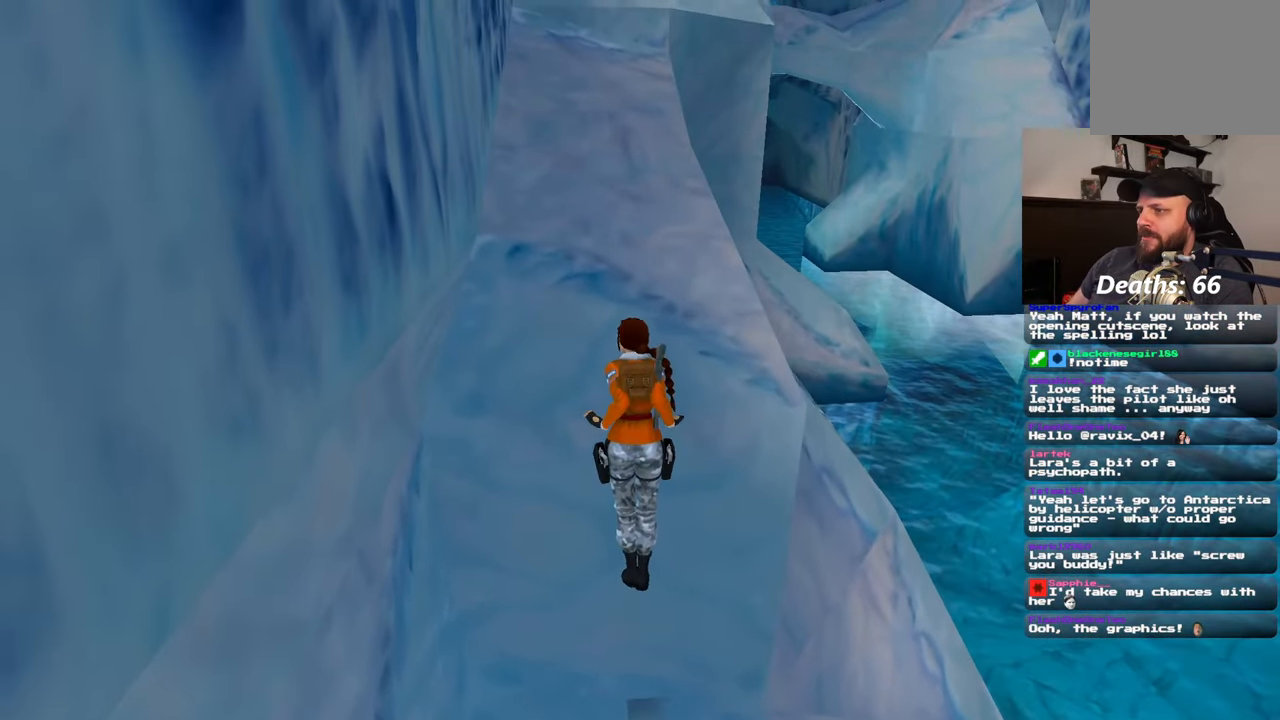
{"buttons": [], "left_stick": "center", "right_stick": "up-left", "events": [[200, "right_stick", "up-right"], [500, "right_stick", "up-left"]]}
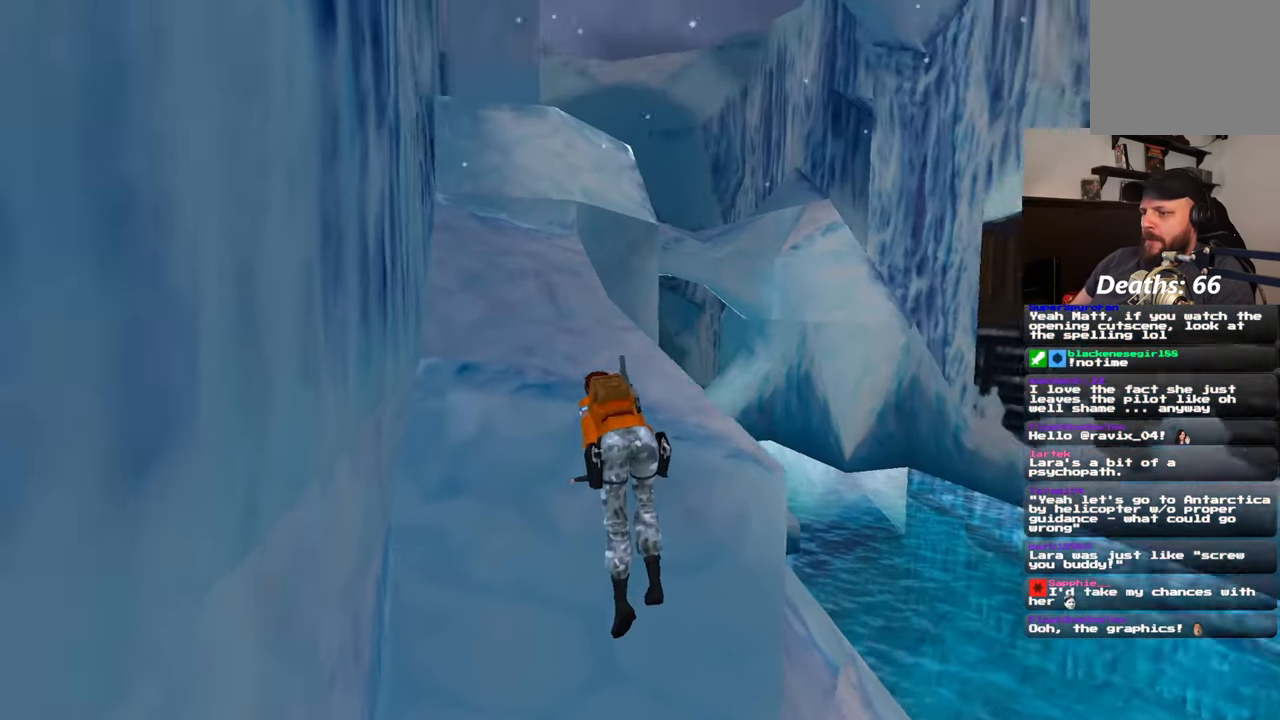
{"buttons": [], "left_stick": "down-left", "right_stick": "left", "events": [[17, "right_stick", "left"], [317, "left_stick", "down-left"]]}
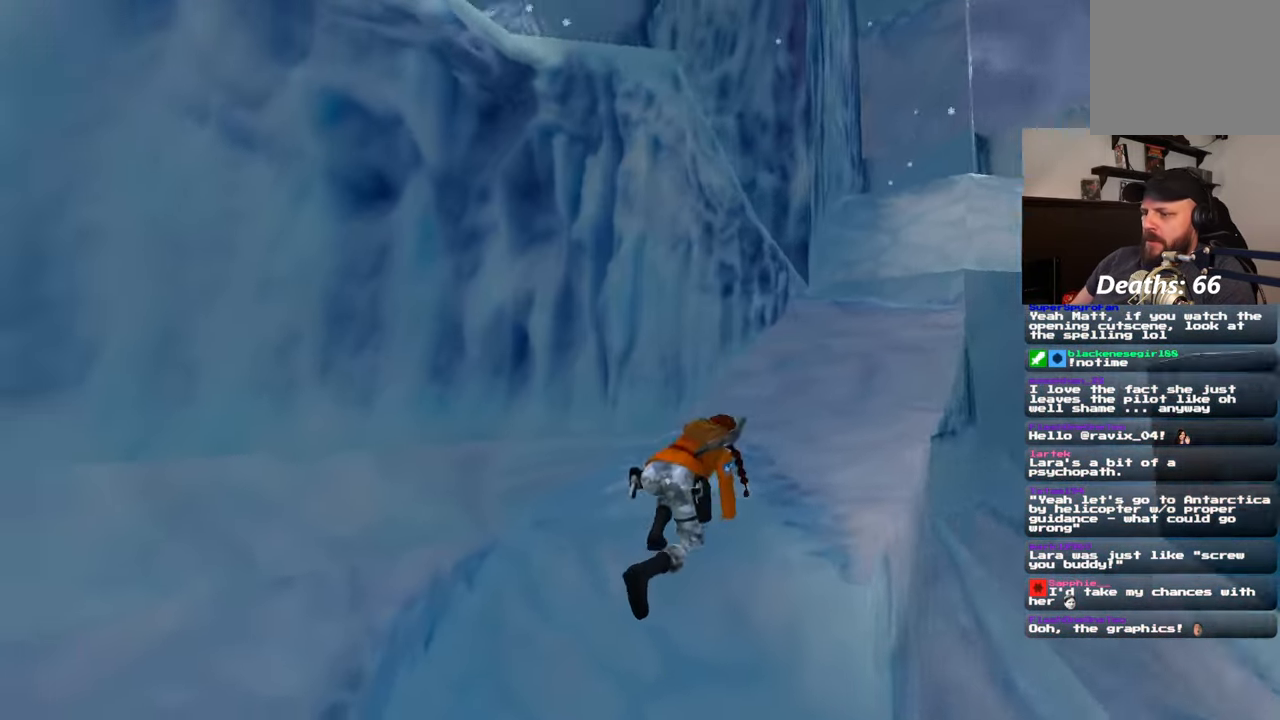
{"buttons": [], "left_stick": "left", "right_stick": "down-left", "events": [[433, "right_stick", "down-left"], [450, "left_stick", "left"]]}
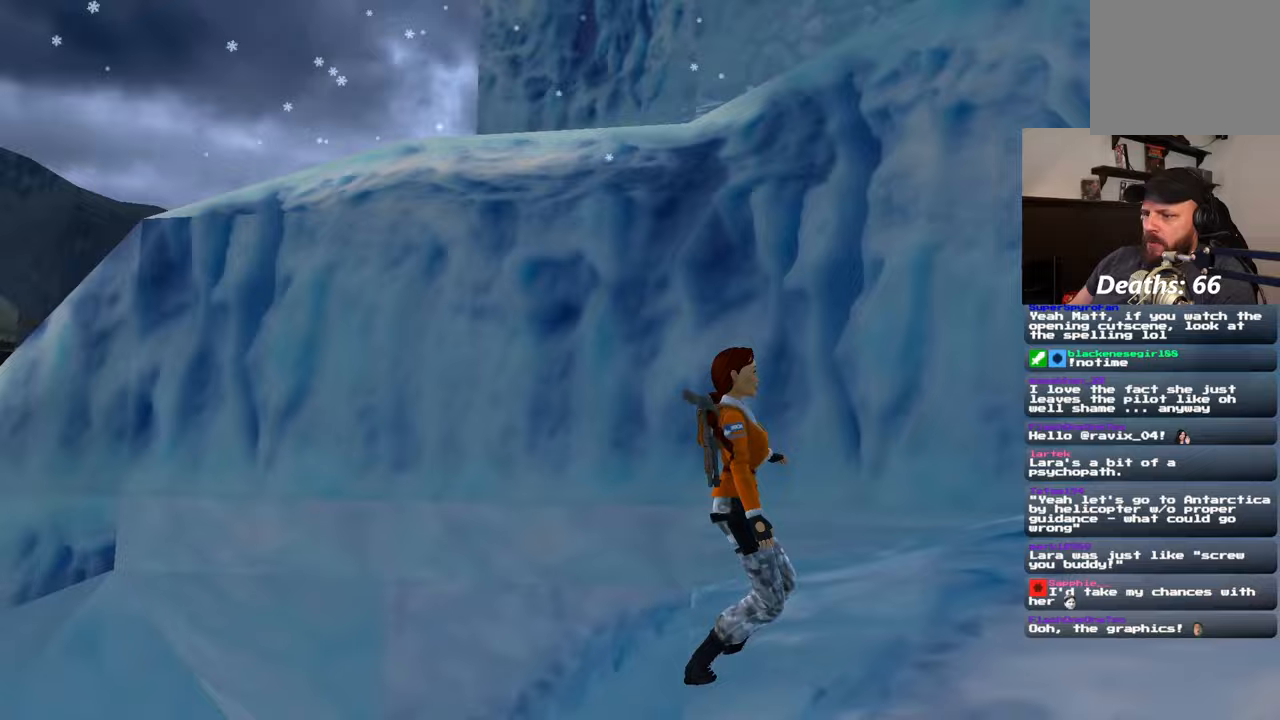
{"buttons": [], "left_stick": "up-left", "right_stick": "down", "events": [[50, "left_stick", "center"], [117, "right_stick", "left"], [317, "left_stick", "up-left"], [333, "right_stick", "down-left"], [500, "right_stick", "down"]]}
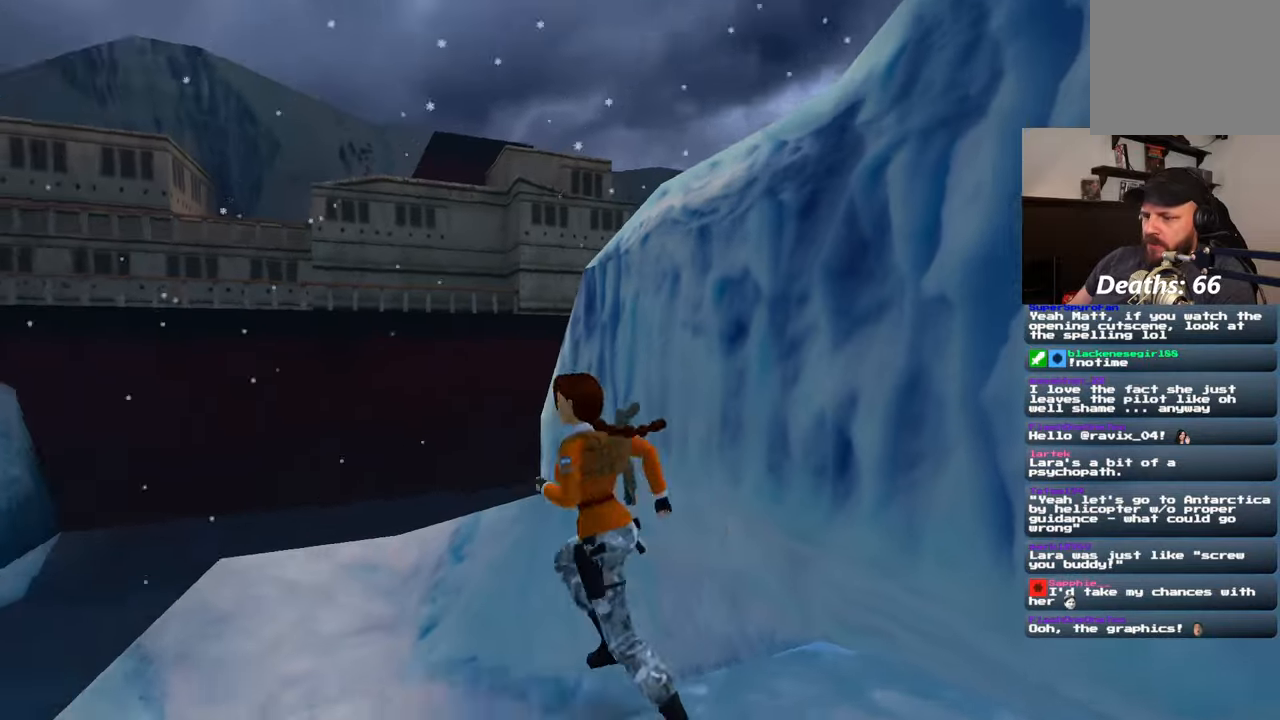
{"buttons": [], "left_stick": "up", "right_stick": "center", "events": [[250, "right_stick", "center"], [450, "left_stick", "up"]]}
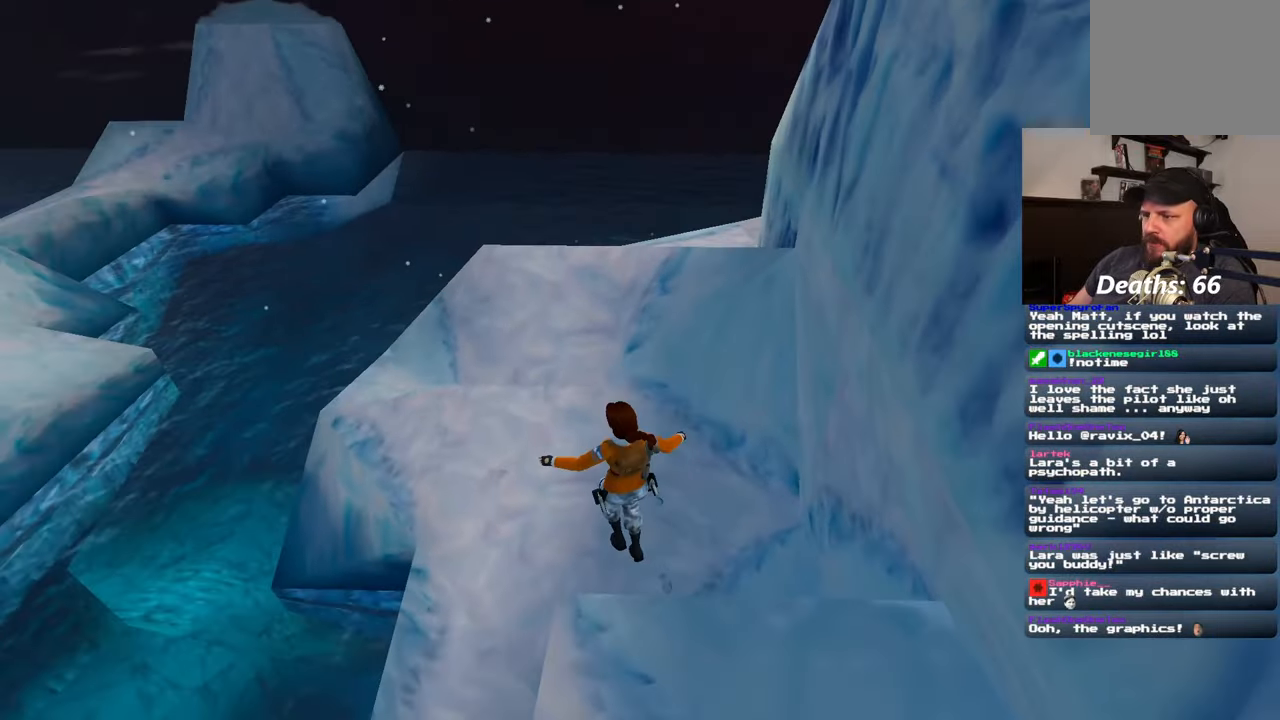
{"buttons": [], "left_stick": "up", "right_stick": "center", "events": [[100, "right_stick", "left"], [183, "left_stick", "up-left"], [250, "right_stick", "center"], [367, "left_stick", "up"]]}
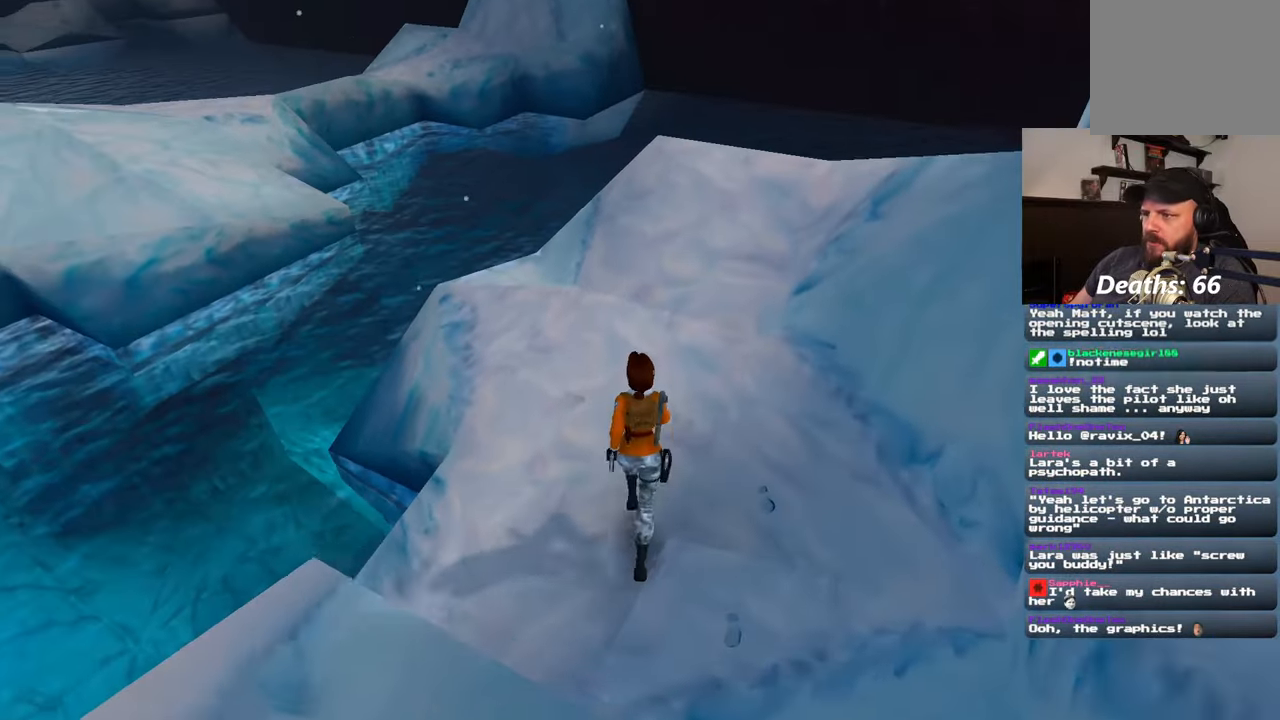
{"buttons": [], "left_stick": "up-left", "right_stick": "right", "events": [[167, "right_stick", "right"], [400, "left_stick", "up-left"]]}
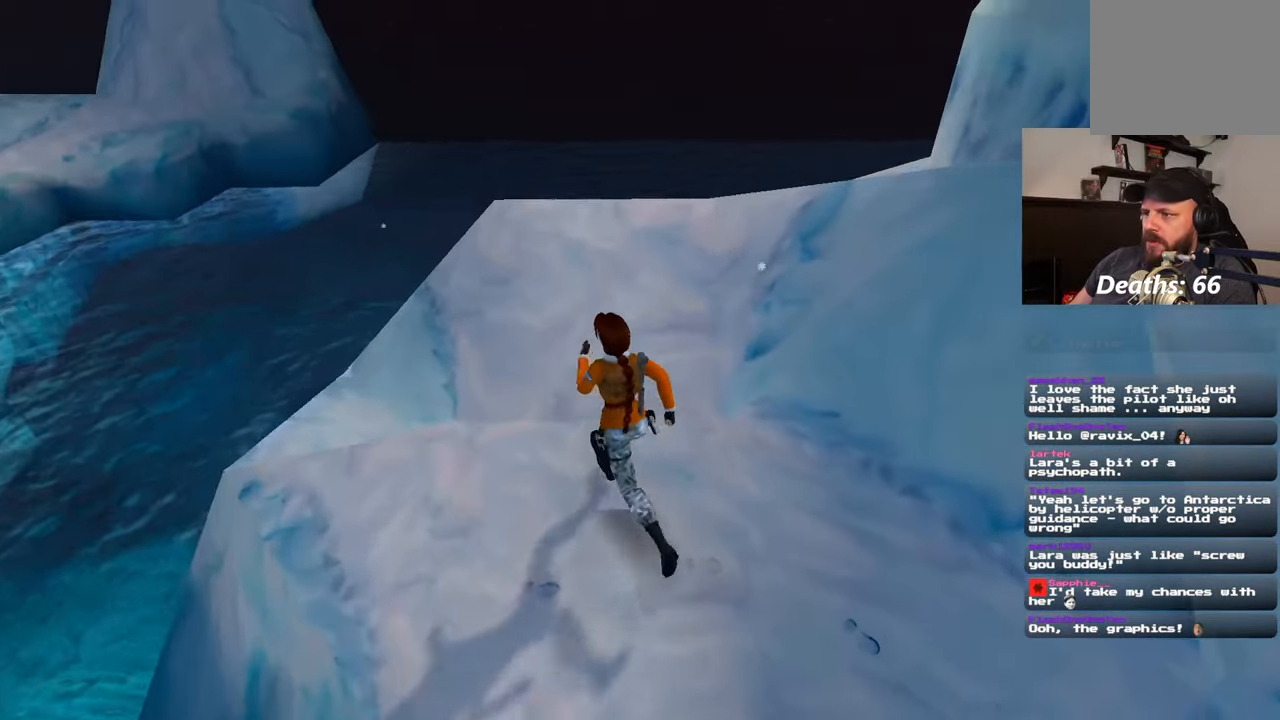
{"buttons": [], "left_stick": "center", "right_stick": "center", "events": [[50, "left_stick", "up"], [50, "right_stick", "center"], [417, "left_stick", "center"]]}
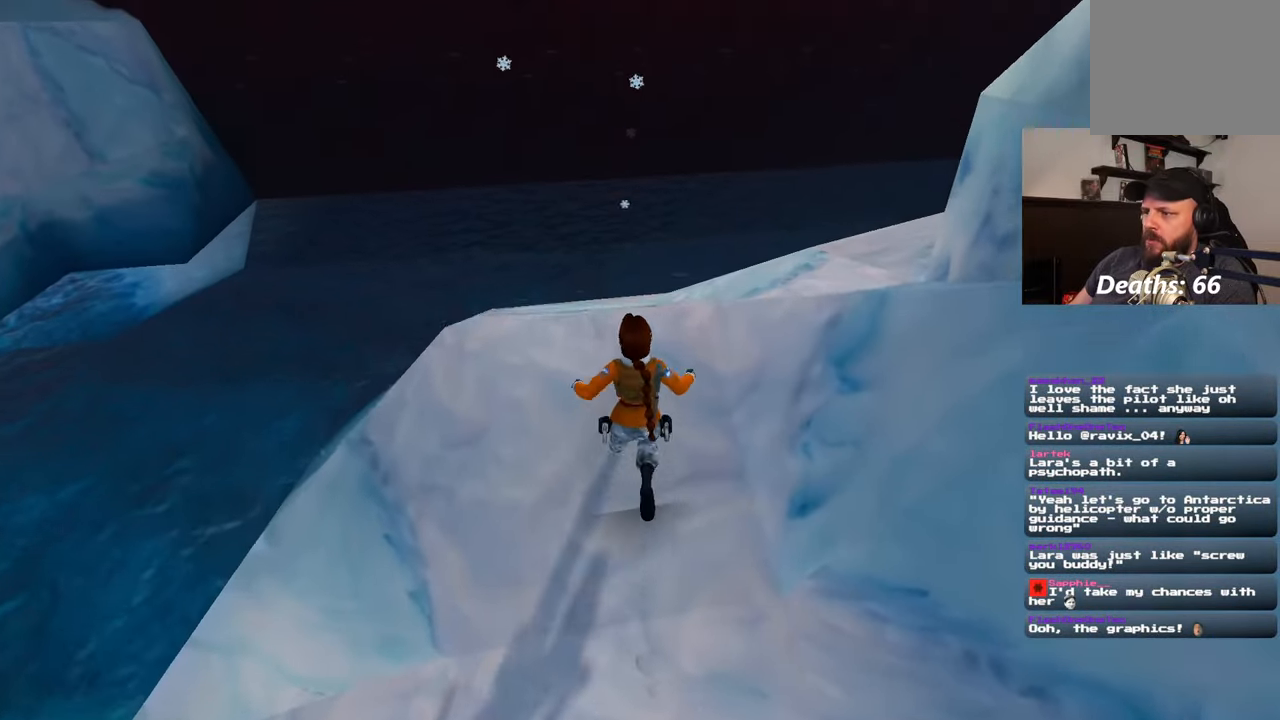
{"buttons": [], "left_stick": "up-left", "right_stick": "down-right", "events": [[217, "right_stick", "down-right"], [350, "left_stick", "up-left"]]}
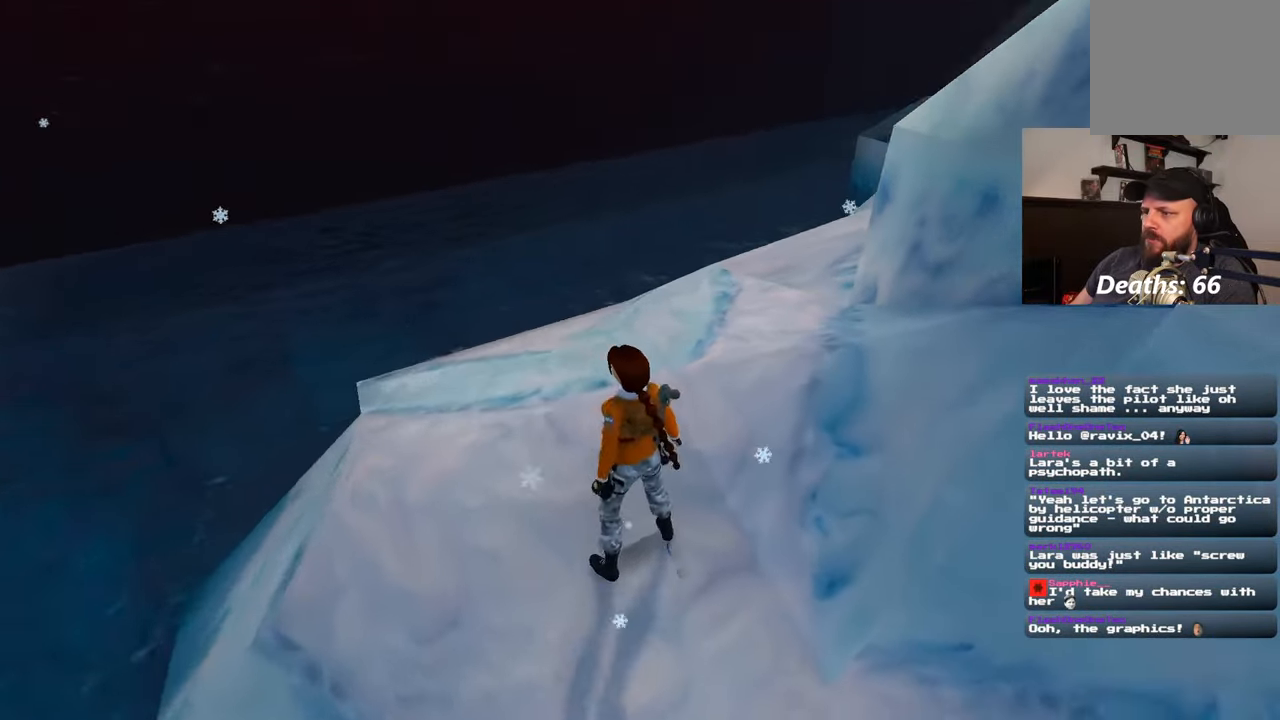
{"buttons": [], "left_stick": "up-left", "right_stick": "down-right", "events": []}
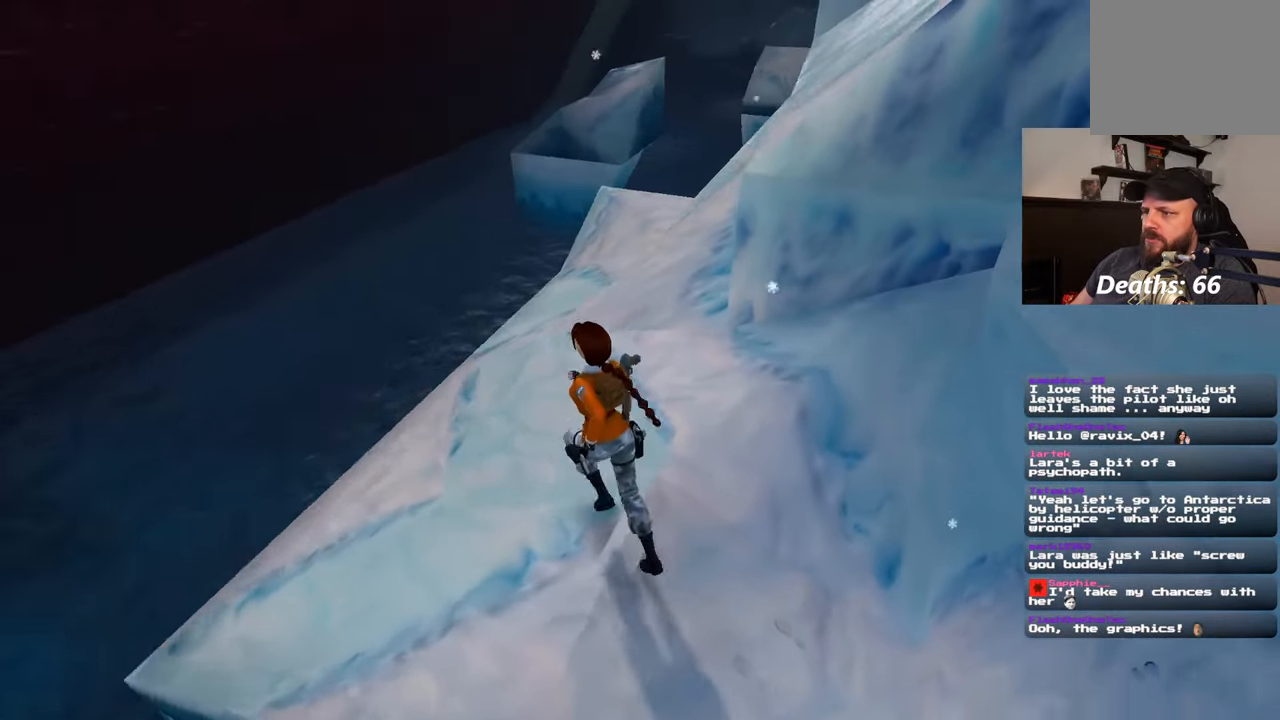
{"buttons": [], "left_stick": "up-left", "right_stick": "center", "events": [[167, "right_stick", "center"]]}